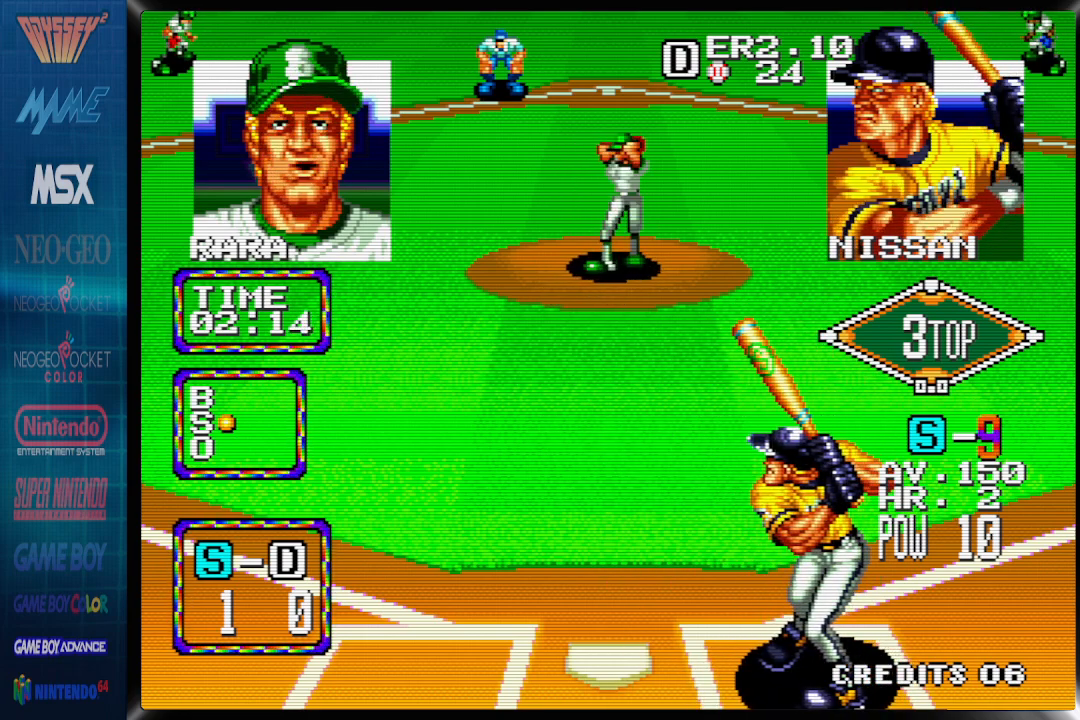
Gameplay with a controller (PlayStation layout); each line is a JSON object with the inputs held at the frame after it. "events" lists button and stick changes between this image and that frame as [ms after this image, input, new state], when the widget could be followed in between. Not read: DPAD_LEFT left_stick right_stick.
{"buttons": [], "events": []}
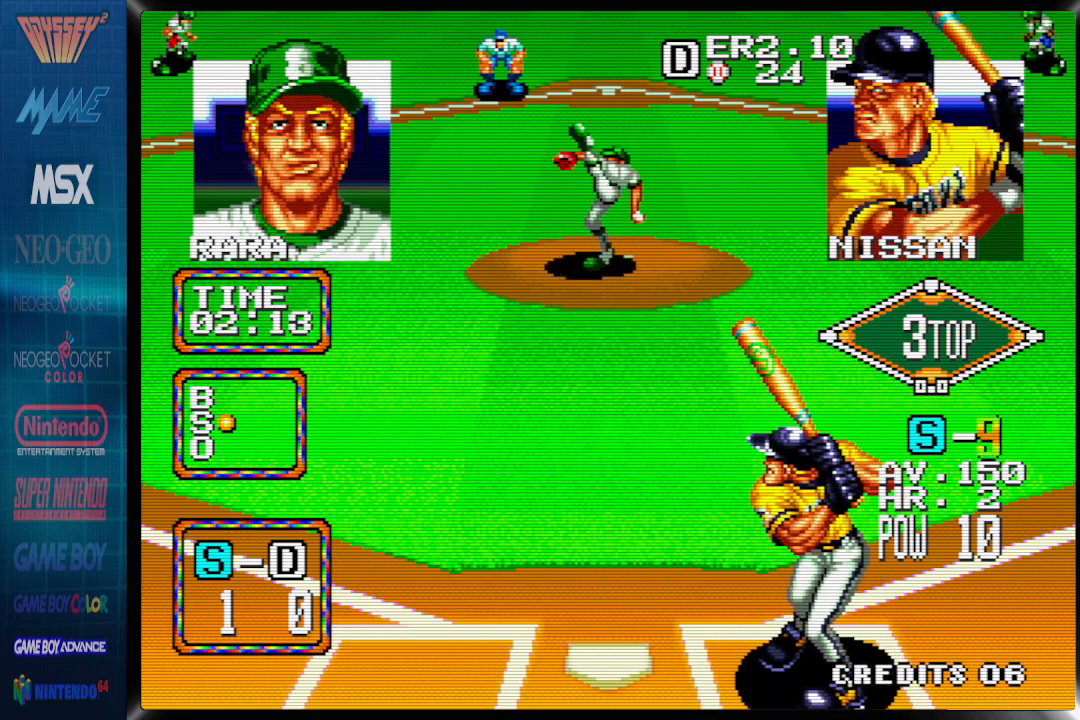
{"buttons": [], "events": []}
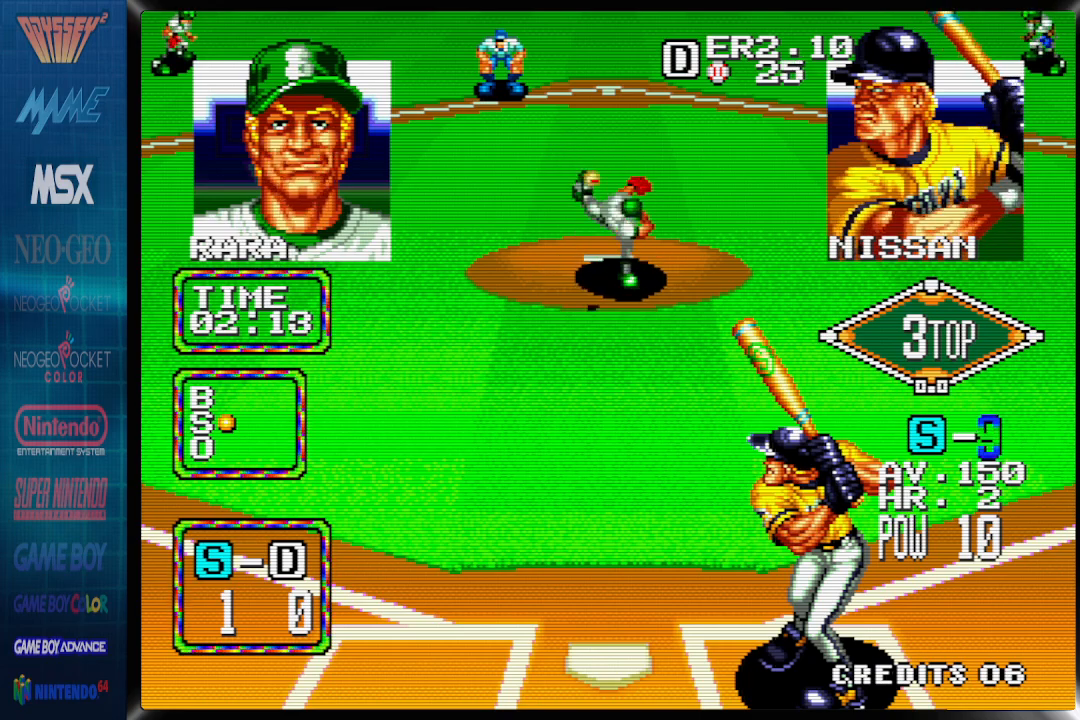
{"buttons": ["CROSS"], "events": [[317, "CROSS", "down"]]}
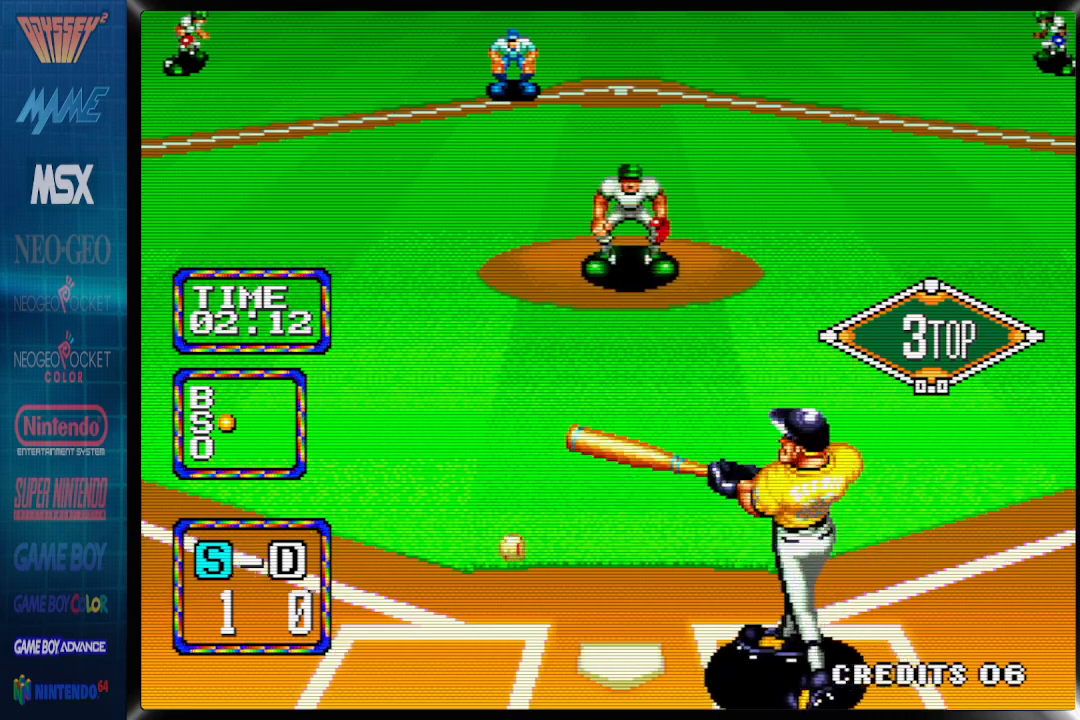
{"buttons": ["CROSS"], "events": []}
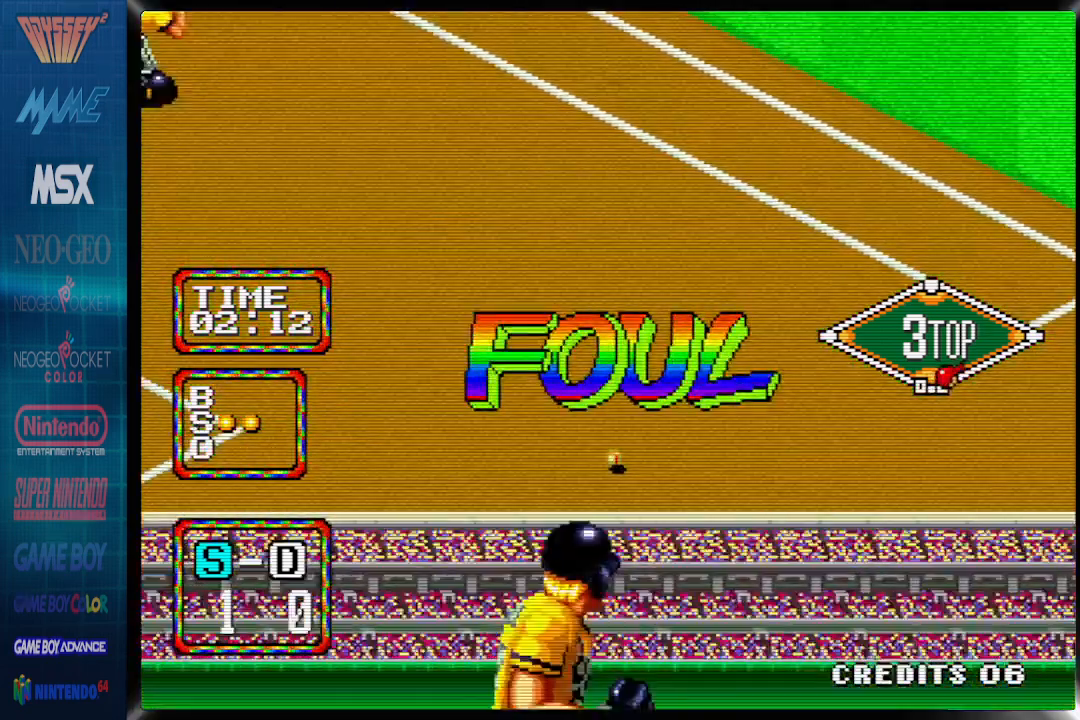
{"buttons": ["CROSS"], "events": []}
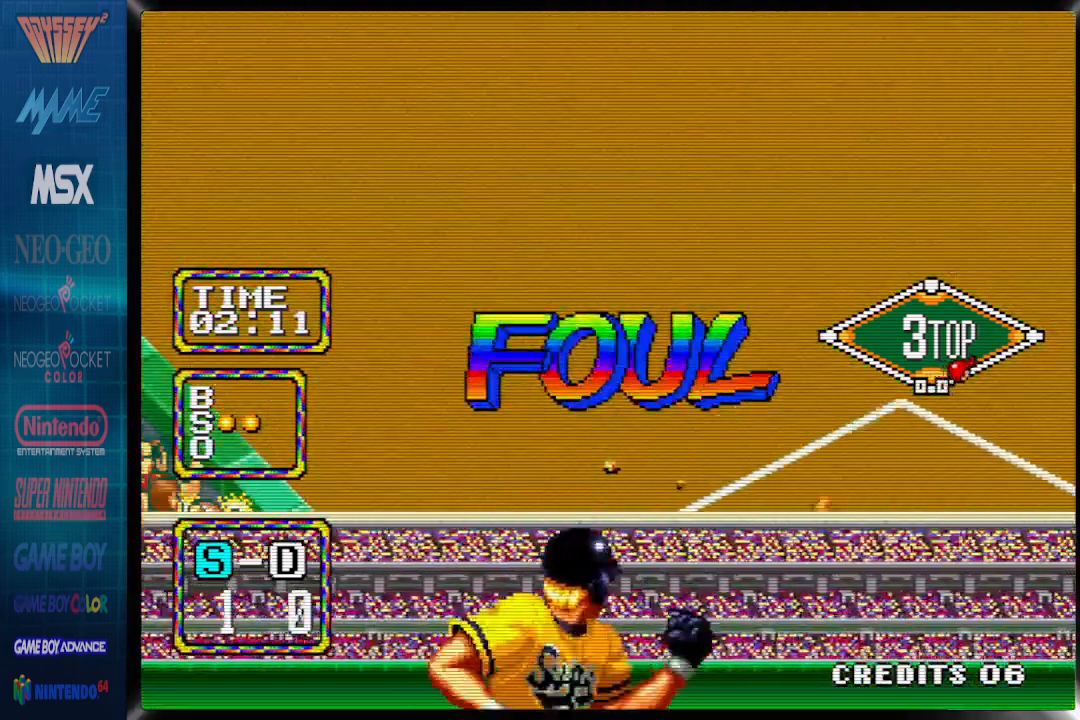
{"buttons": [], "events": [[33, "CROSS", "up"]]}
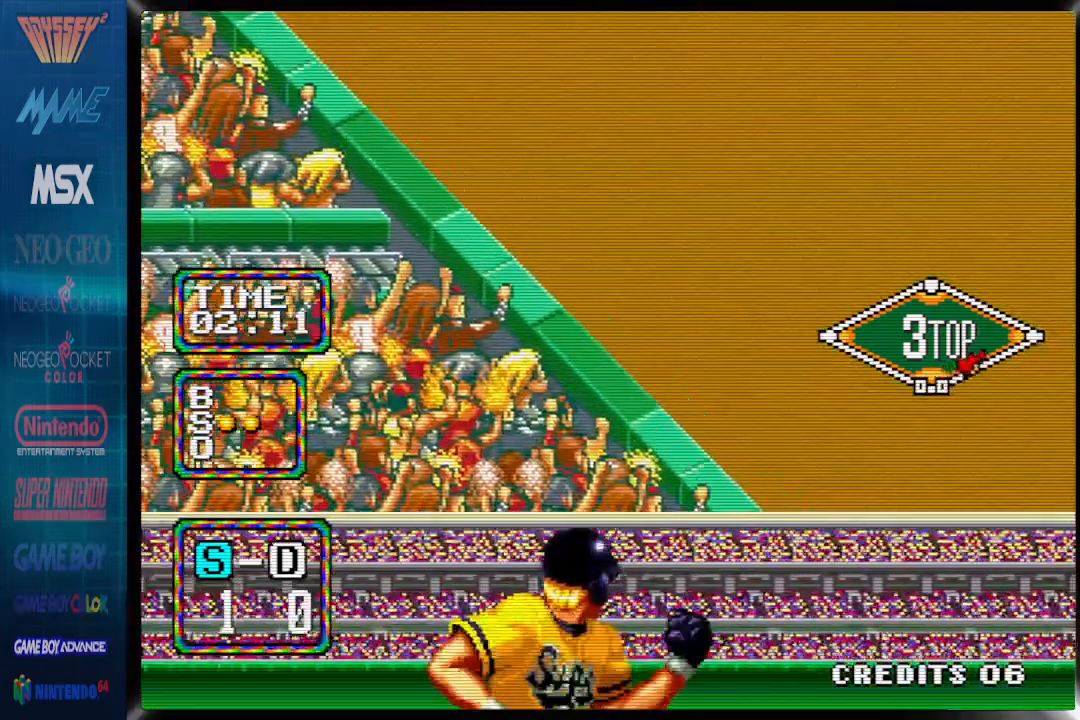
{"buttons": [], "events": []}
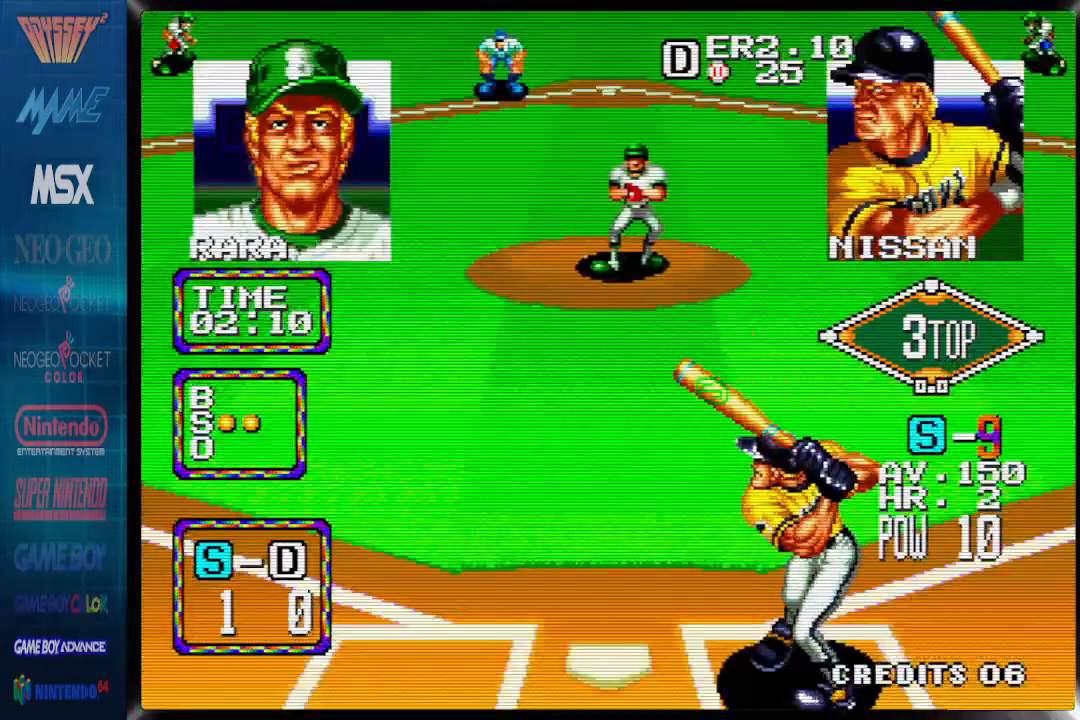
{"buttons": [], "events": [[250, "DPAD_RIGHT", "down"], [500, "DPAD_RIGHT", "up"]]}
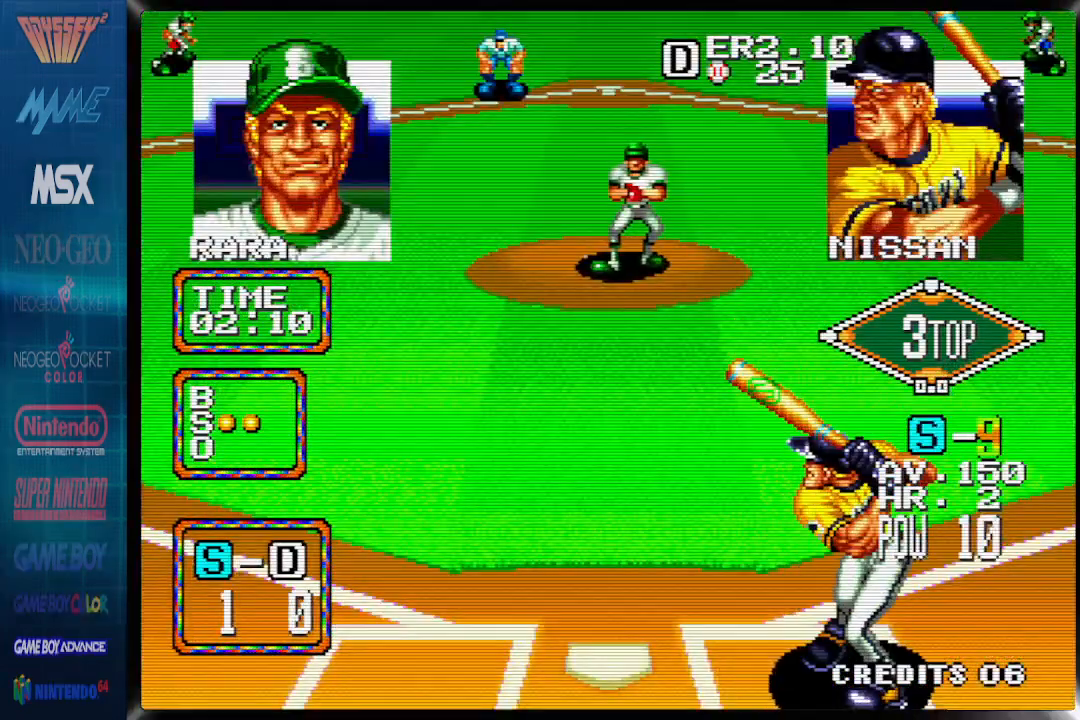
{"buttons": [], "events": []}
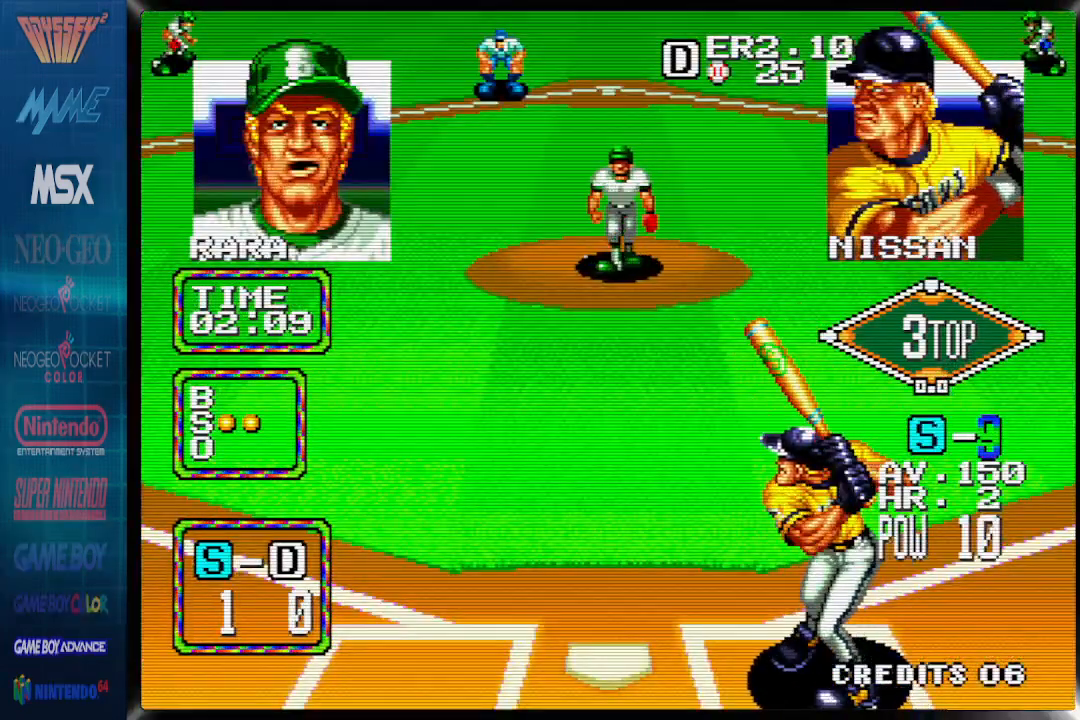
{"buttons": [], "events": []}
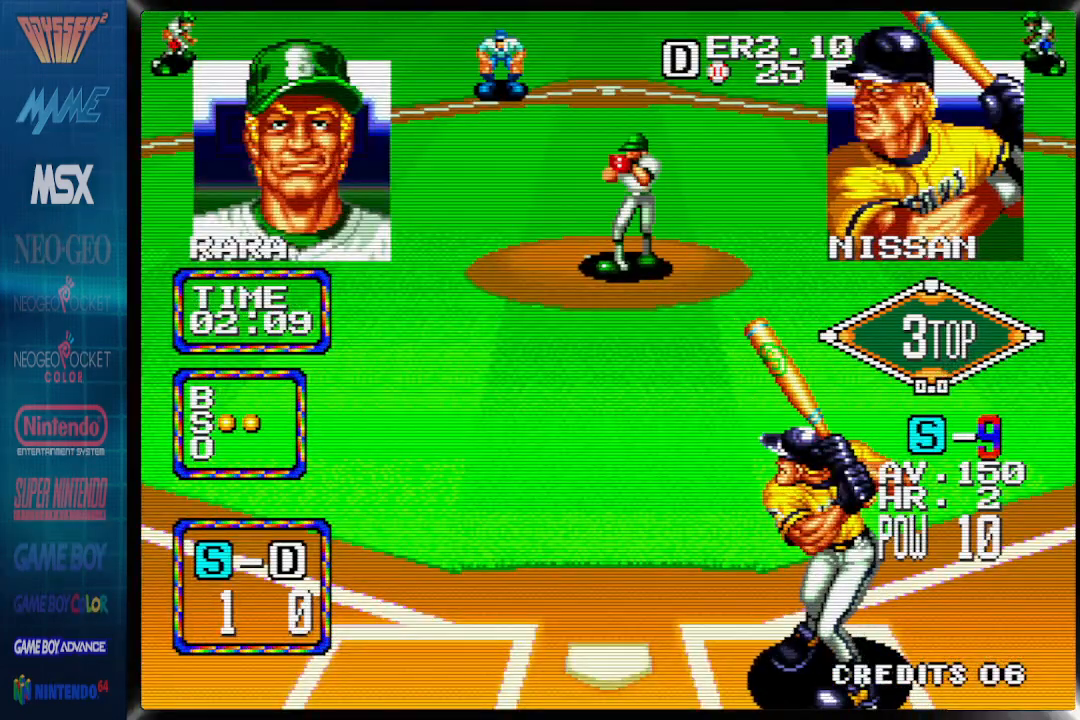
{"buttons": [], "events": []}
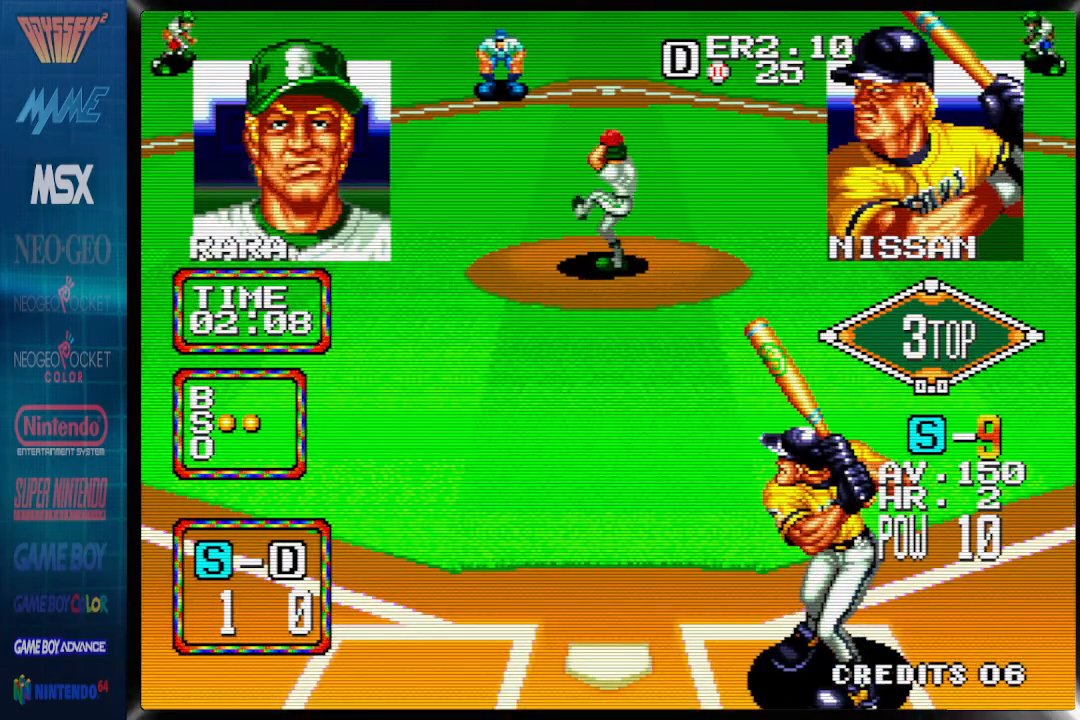
{"buttons": [], "events": []}
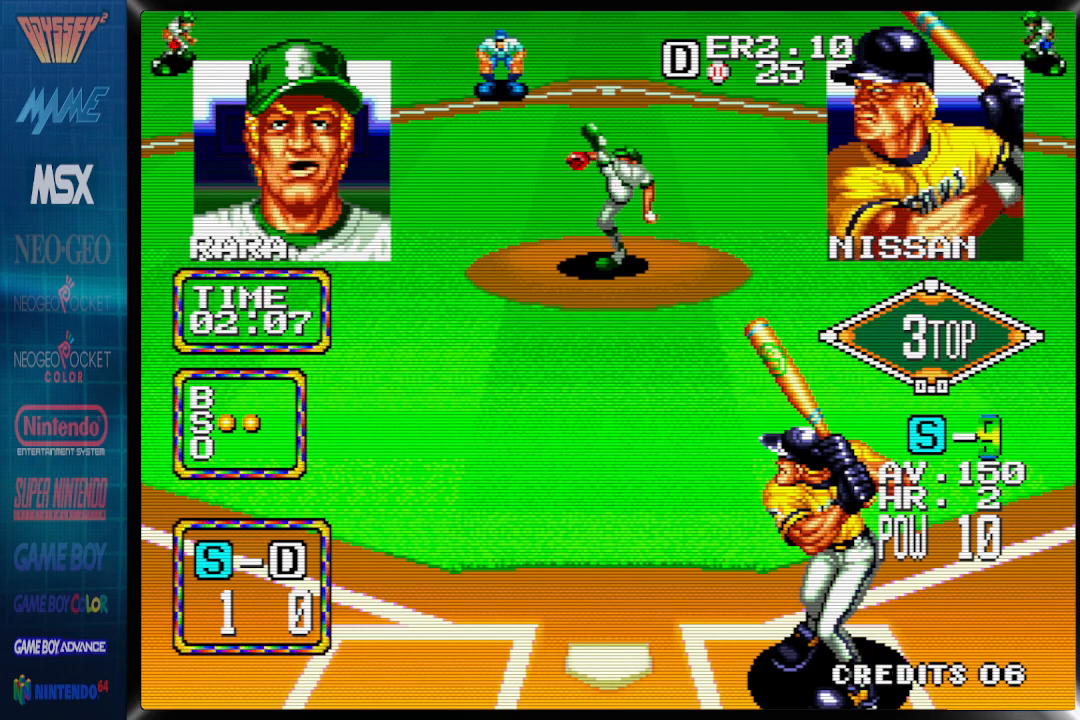
{"buttons": [], "events": []}
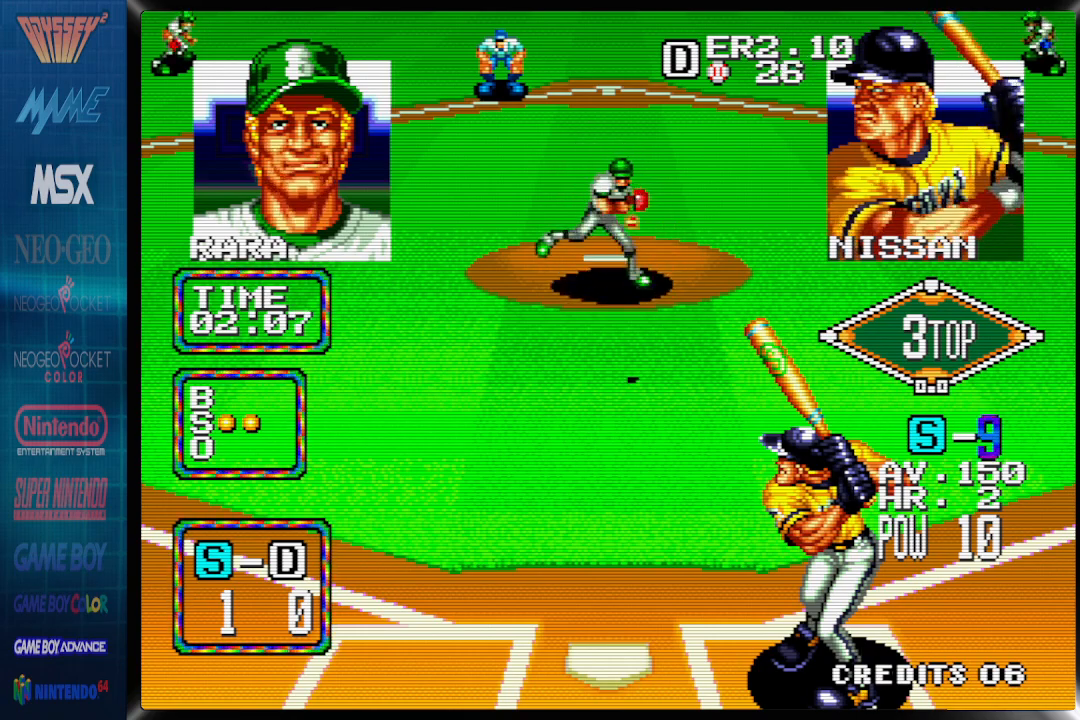
{"buttons": ["CROSS"], "events": [[133, "CROSS", "down"]]}
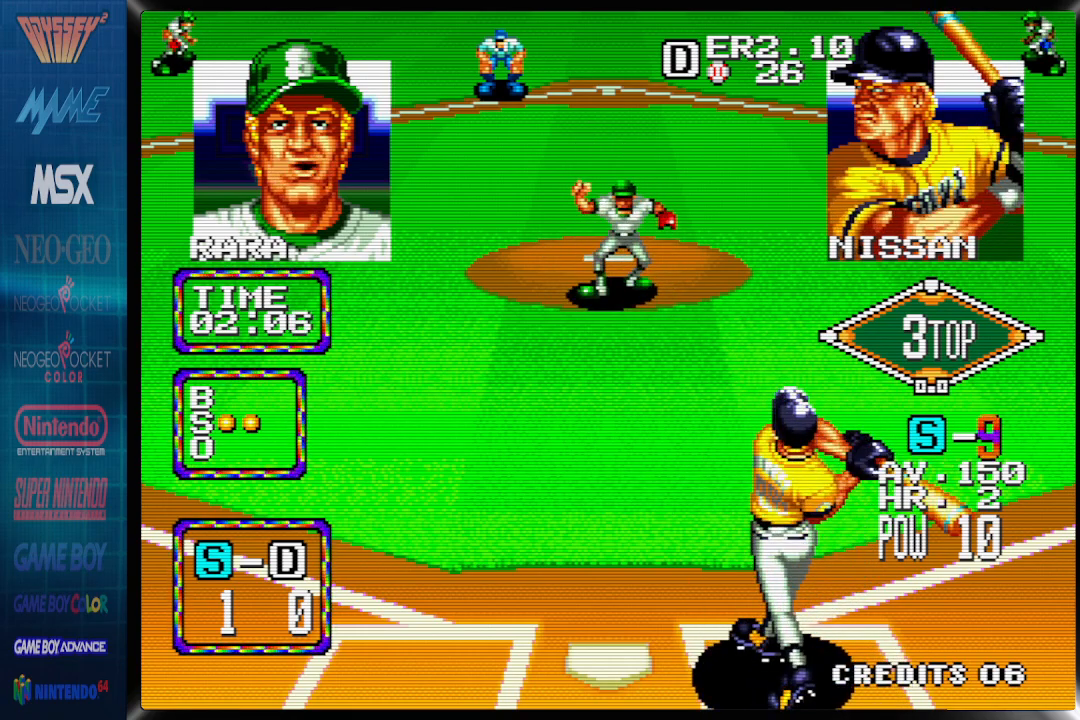
{"buttons": ["CROSS"], "events": []}
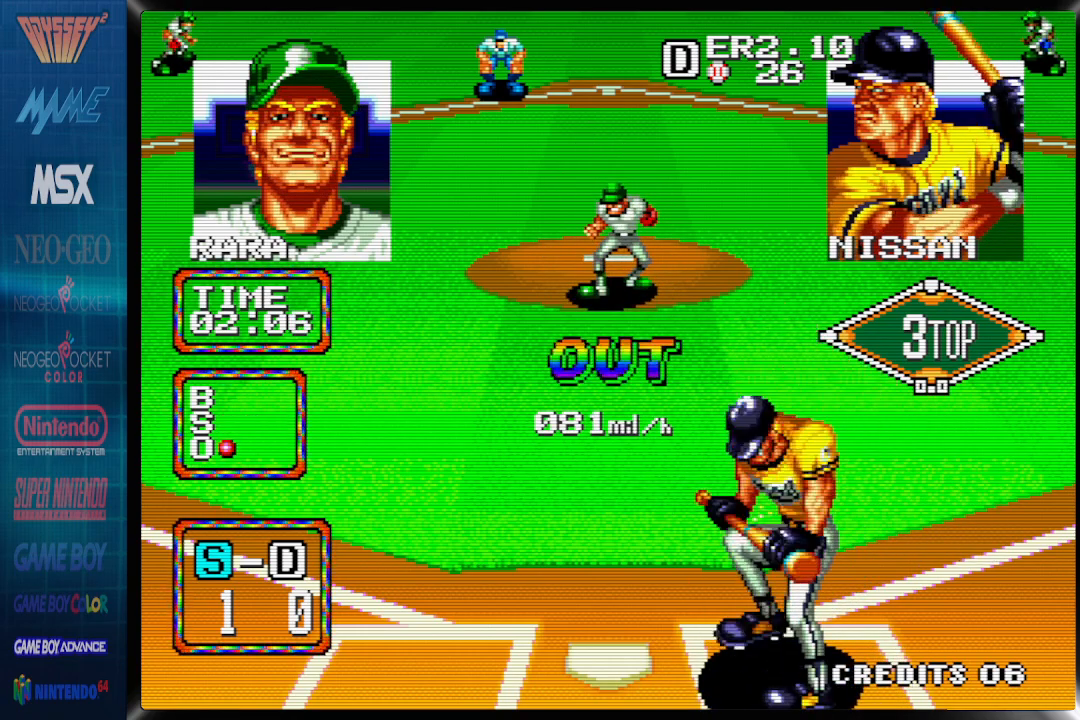
{"buttons": [], "events": [[267, "CROSS", "up"]]}
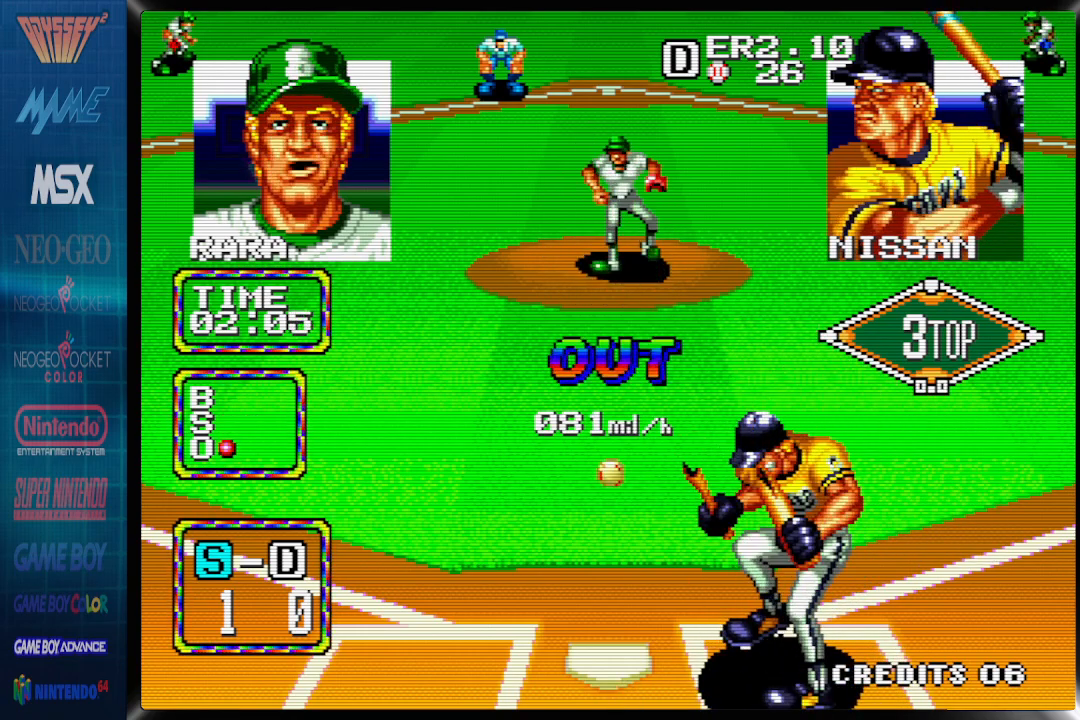
{"buttons": [], "events": []}
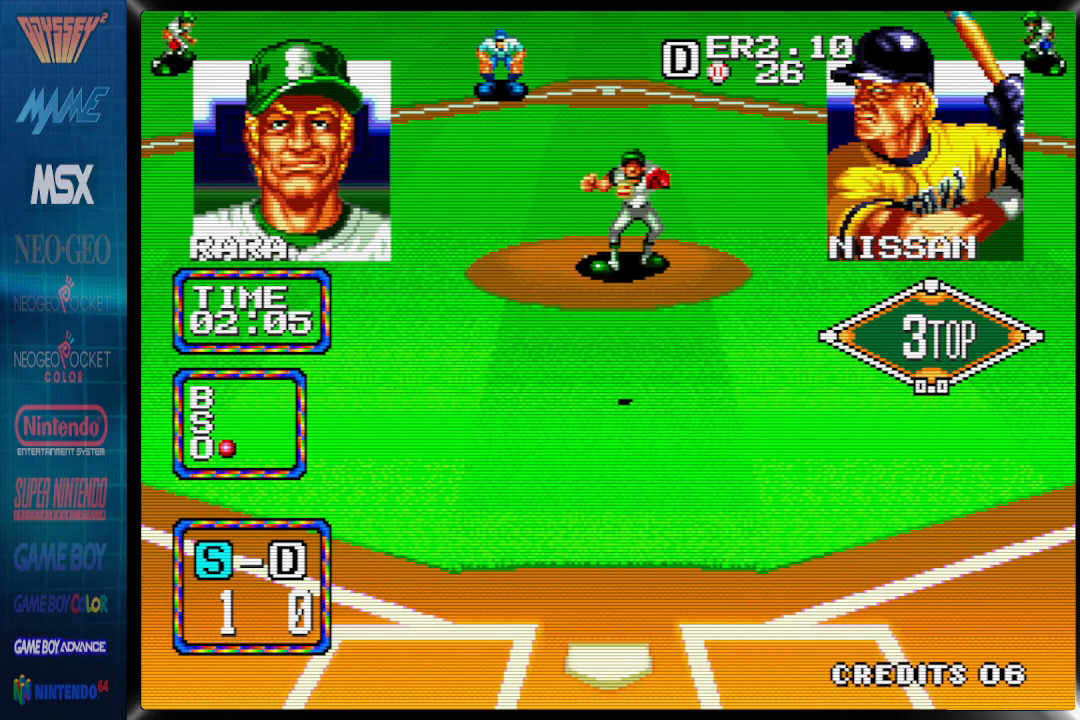
{"buttons": [], "events": []}
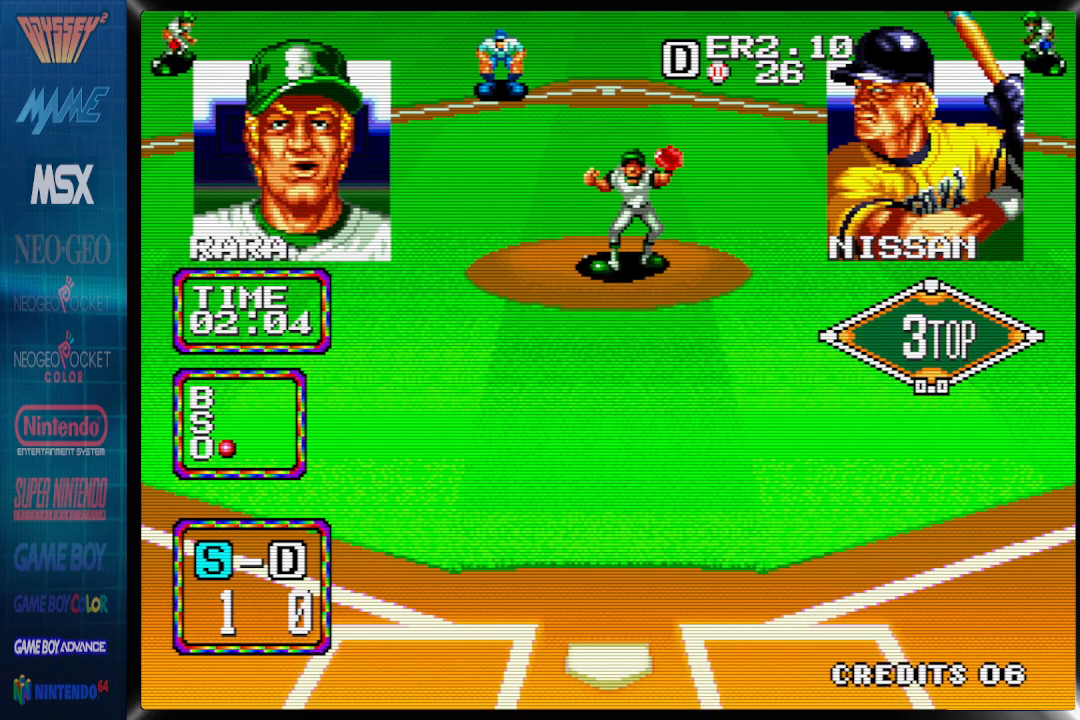
{"buttons": [], "events": []}
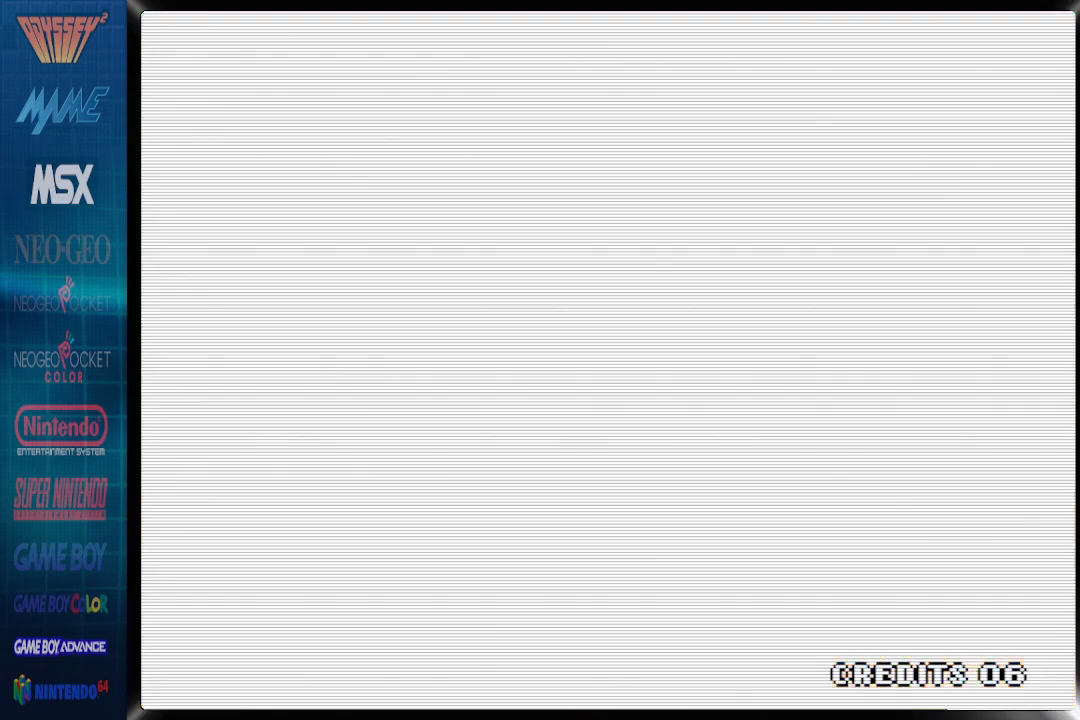
{"buttons": ["CROSS"], "events": [[417, "CROSS", "down"]]}
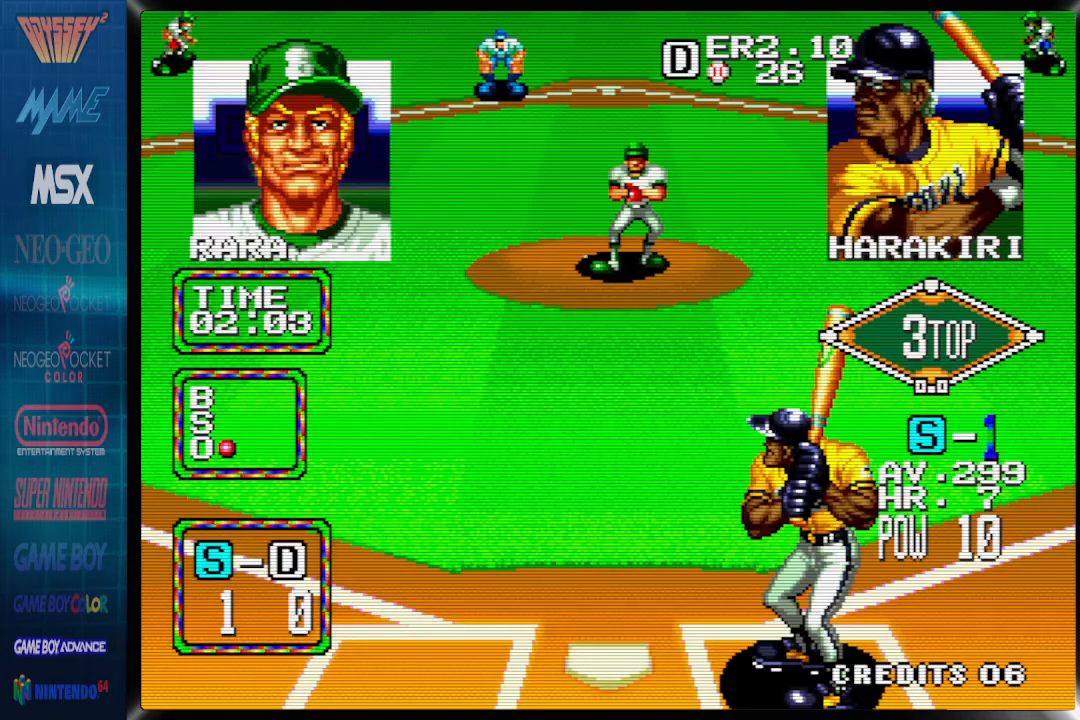
{"buttons": [], "events": [[267, "CROSS", "up"]]}
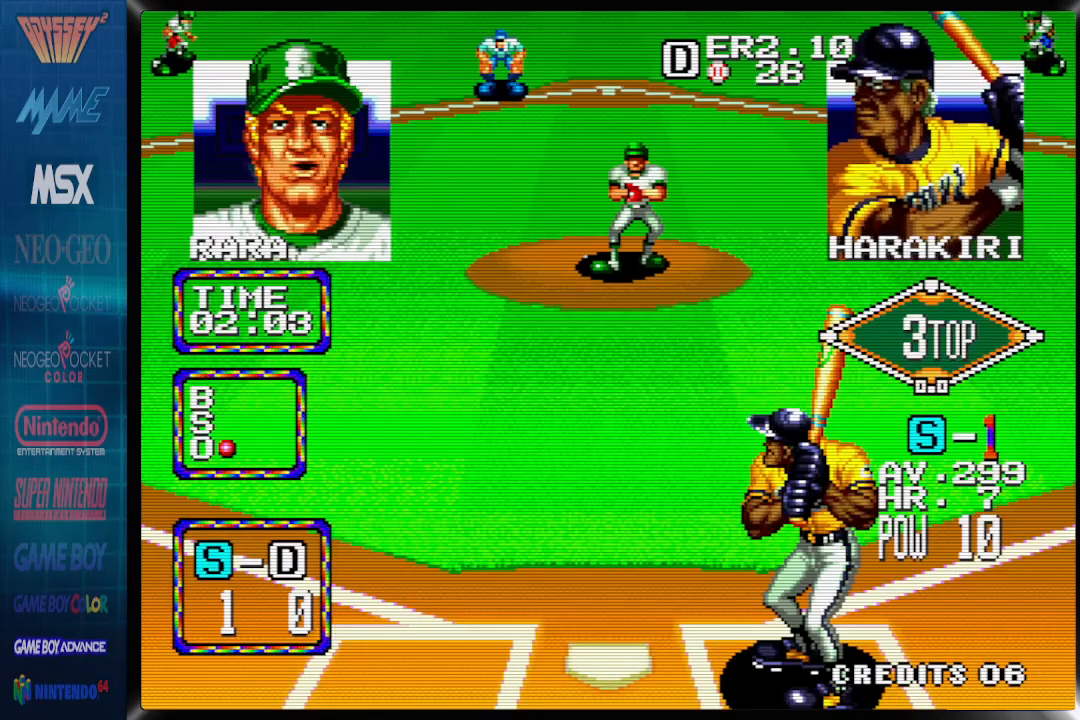
{"buttons": [], "events": []}
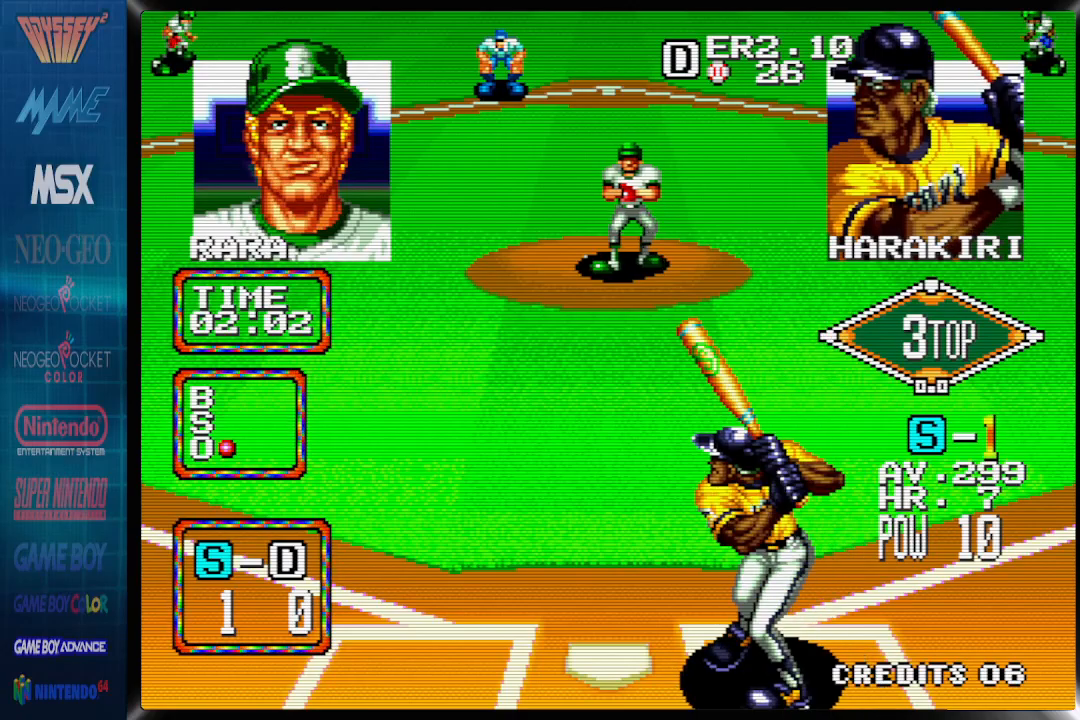
{"buttons": [], "events": [[83, "DPAD_RIGHT", "down"], [400, "DPAD_RIGHT", "up"]]}
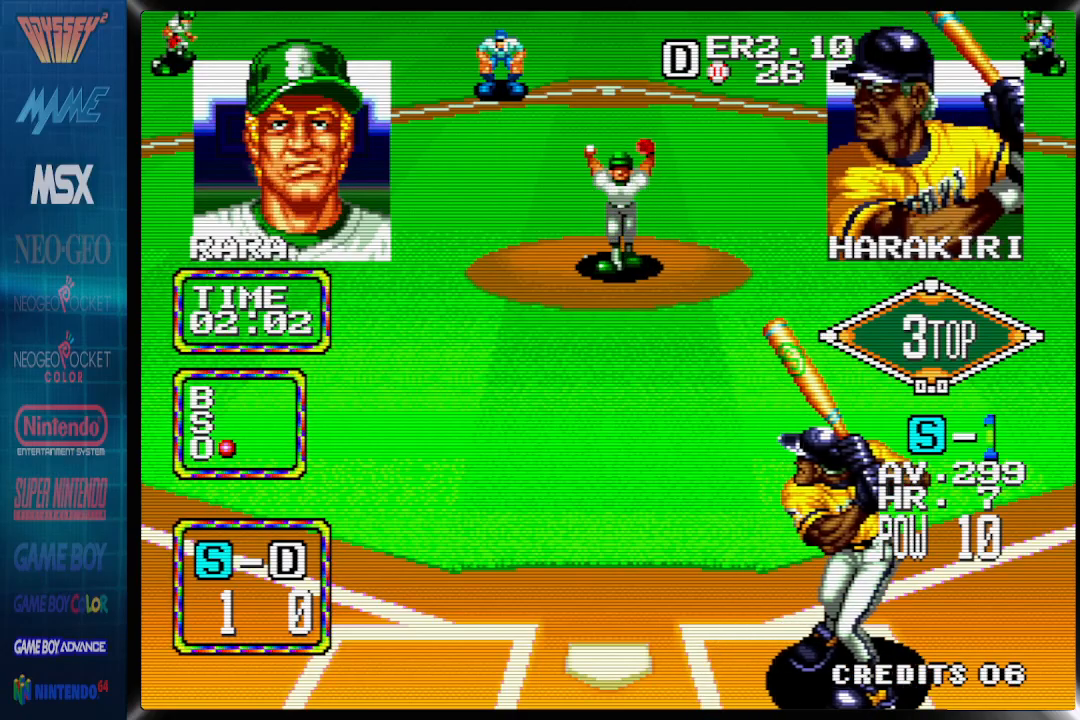
{"buttons": [], "events": []}
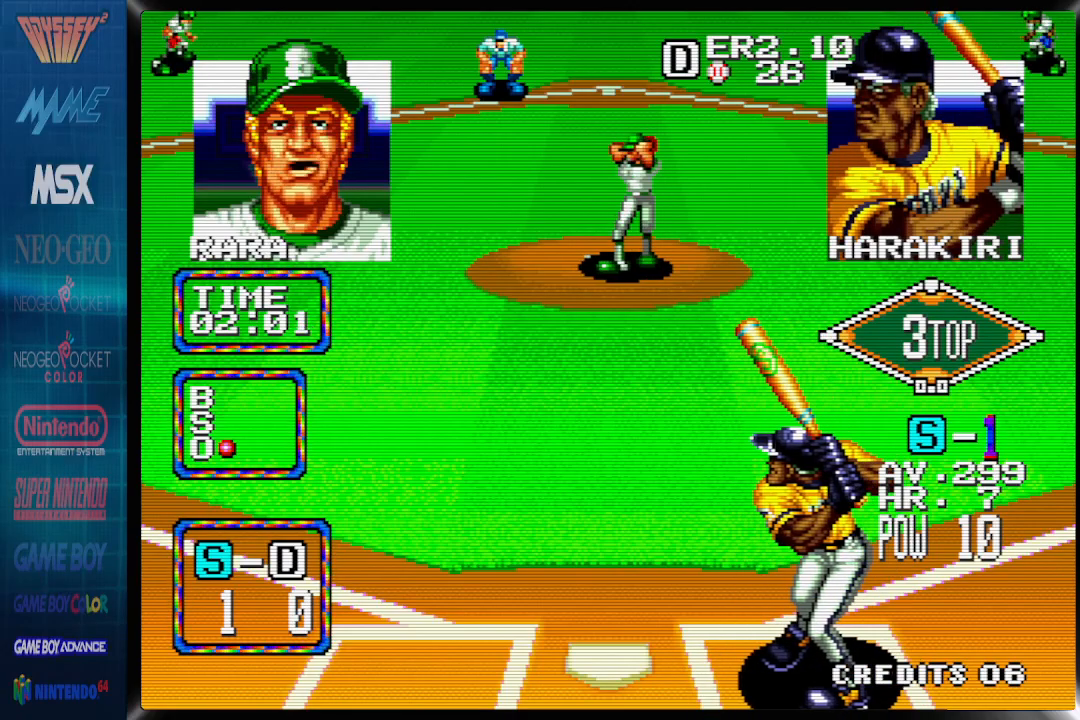
{"buttons": [], "events": []}
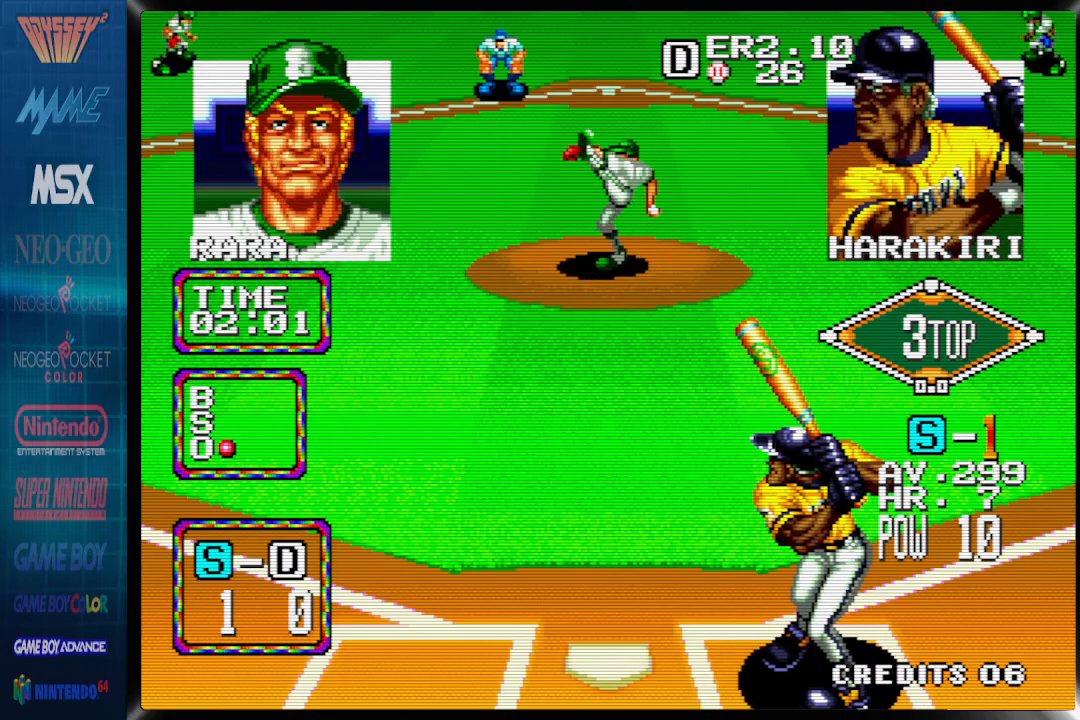
{"buttons": [], "events": []}
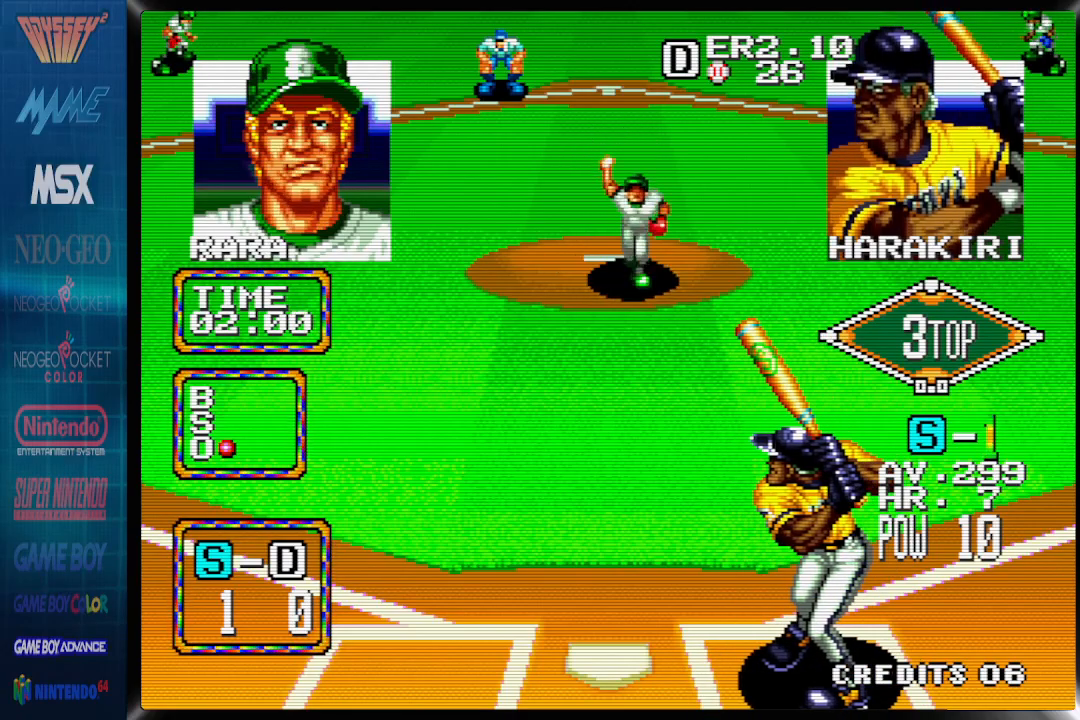
{"buttons": ["CROSS"], "events": [[417, "CROSS", "down"]]}